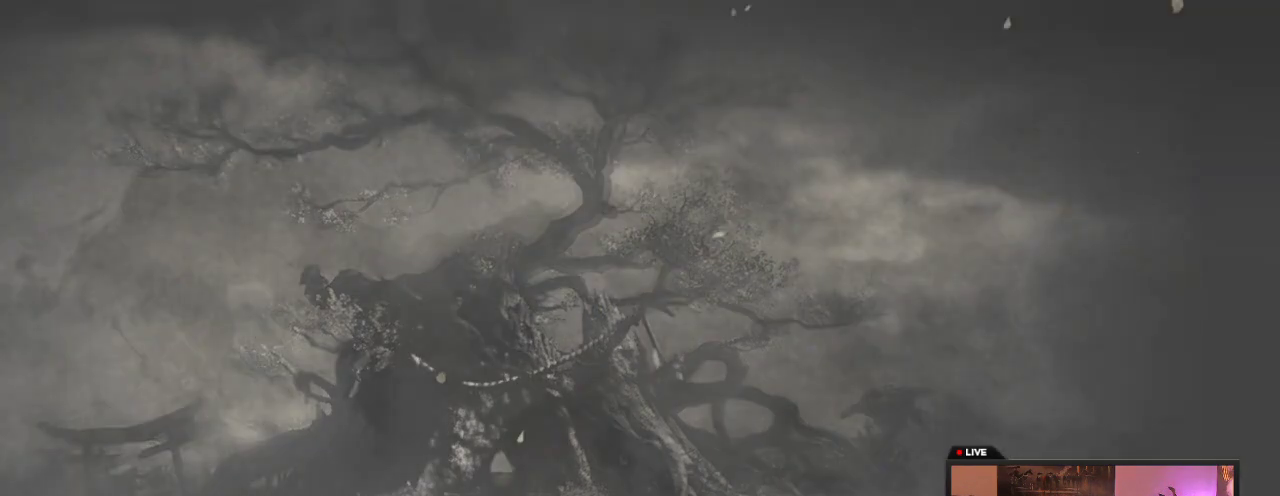
Gameplay with a controller (Xbox layout); each line is a JSON object with the inputs held at the frame after it (dt_ms = milliseconds from this image to that frame). "events" lists button and stick changes between this image and that frame as [ms after this image, input, new state], when the widget could be followed in between. This overlay highlights the sticks when they move; stick clicks (L3 R3) are not distinguishable. Not read: L3 R3.
{"dt_ms": 300, "buttons": ["A"], "left_stick": "center", "right_stick": "center", "events": [[267, "A", "down"]]}
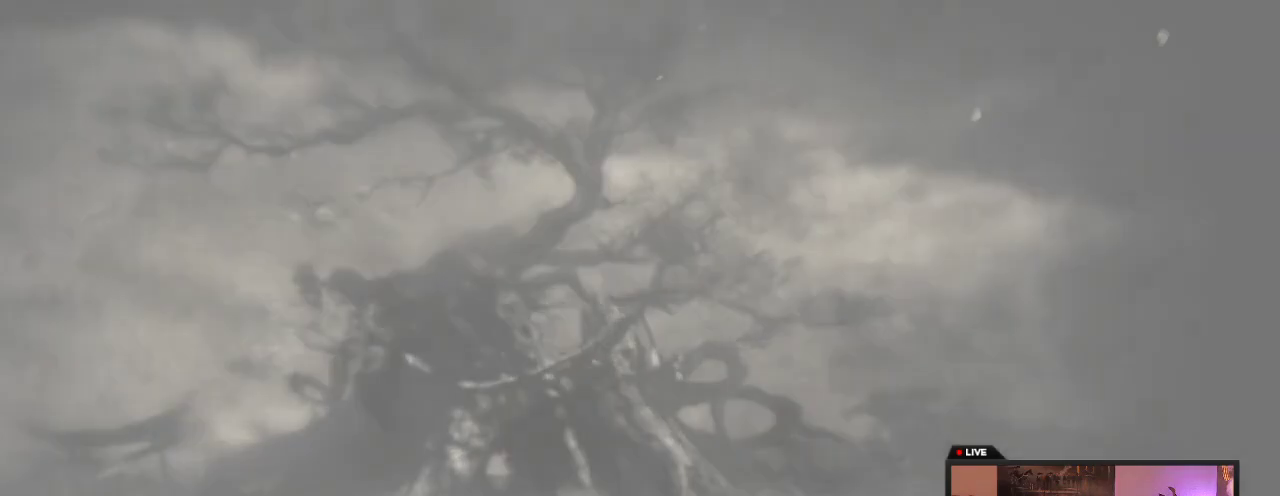
{"dt_ms": 700, "buttons": [], "left_stick": "center", "right_stick": "center", "events": [[150, "A", "up"]]}
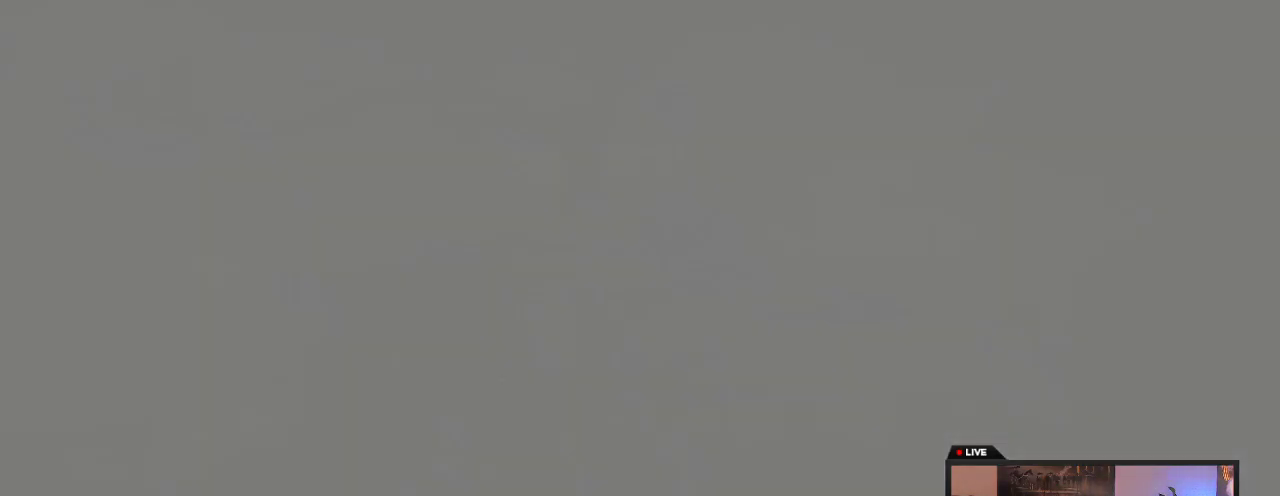
{"dt_ms": 500, "buttons": [], "left_stick": "center", "right_stick": "center", "events": []}
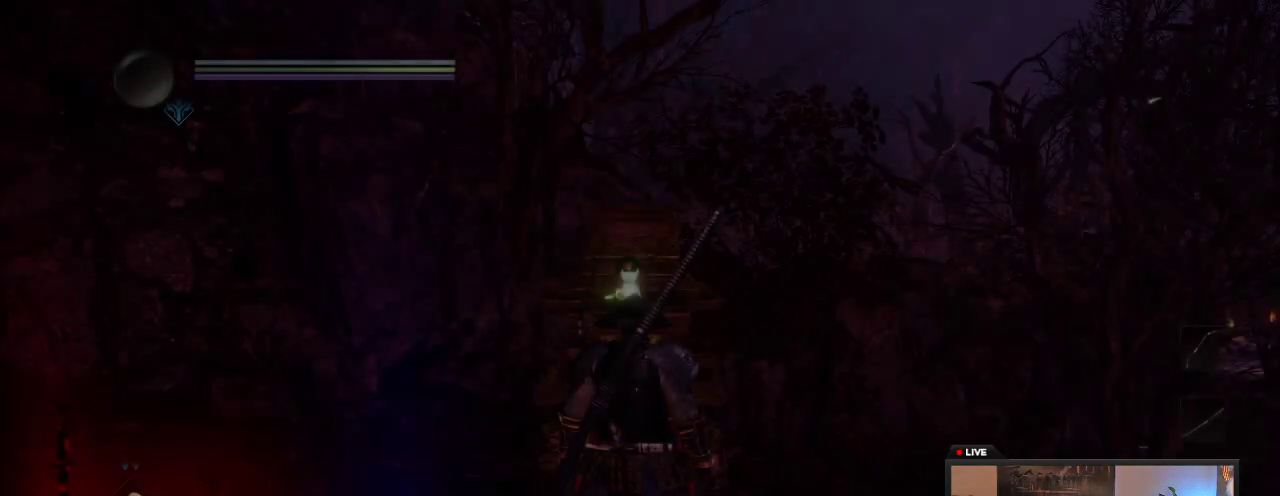
{"dt_ms": 500, "buttons": [], "left_stick": "center", "right_stick": "center", "events": []}
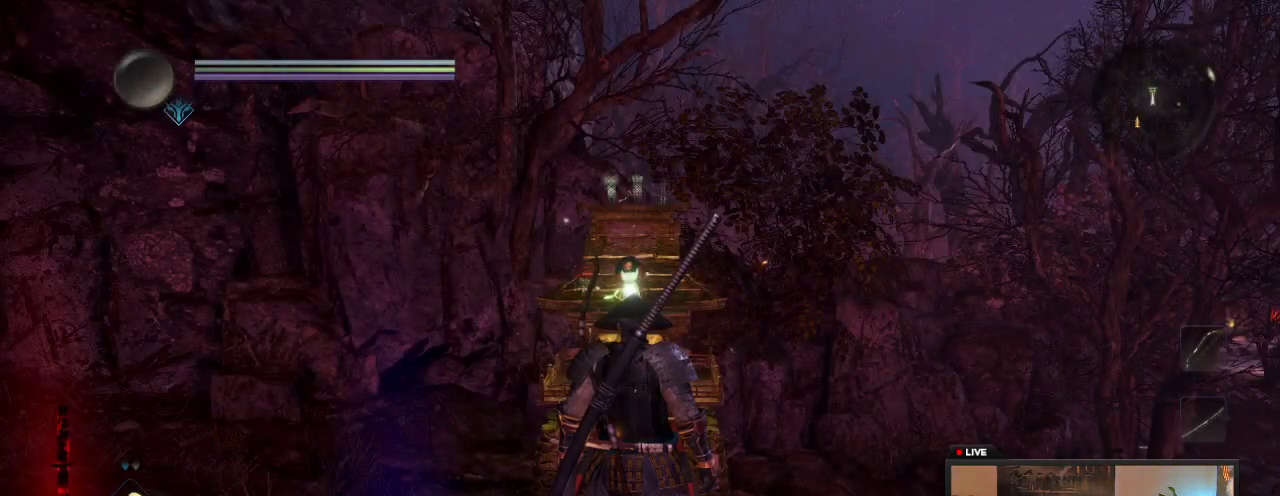
{"dt_ms": 500, "buttons": [], "left_stick": "center", "right_stick": "down-right", "events": [[500, "right_stick", "down-right"]]}
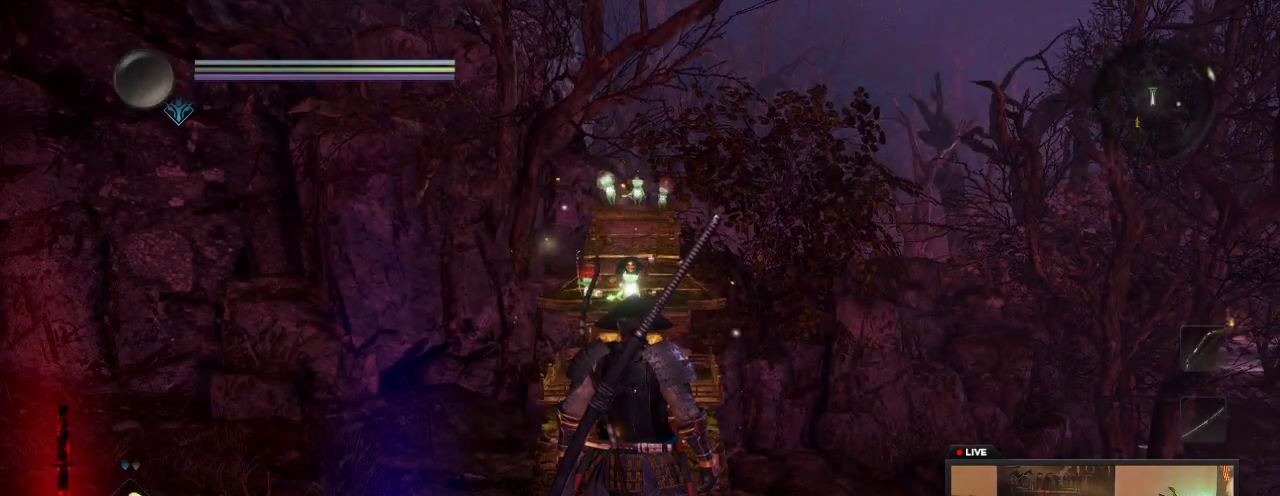
{"dt_ms": 600, "buttons": [], "left_stick": "up-left", "right_stick": "left", "events": [[50, "right_stick", "down"], [167, "left_stick", "down-left"], [167, "right_stick", "down-left"], [217, "left_stick", "left"], [283, "right_stick", "left"], [383, "left_stick", "up-left"]]}